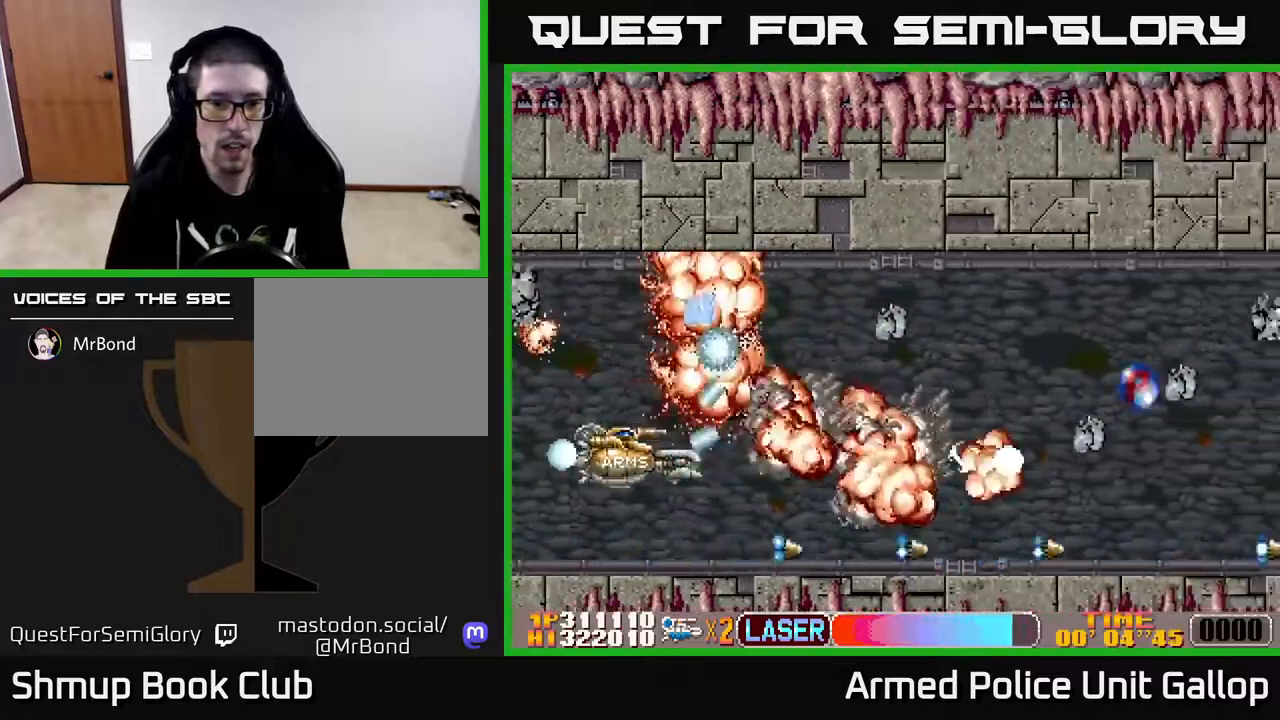
Gameplay with a controller (Xbox layout); each line is a JSON object with the inputs held at the frame after it. "events" lists button and stick changes between this image and that frame as [ms after this image, input, new state], when the widget could be followed in between.
{"buttons": ["B", "DPAD_LEFT"], "left_stick": "center", "right_stick": "center", "events": [[217, "DPAD_LEFT", "up"], [234, "DPAD_DOWN", "down"], [267, "DPAD_RIGHT", "down"], [367, "DPAD_RIGHT", "up"], [384, "DPAD_DOWN", "up"], [400, "DPAD_LEFT", "down"]]}
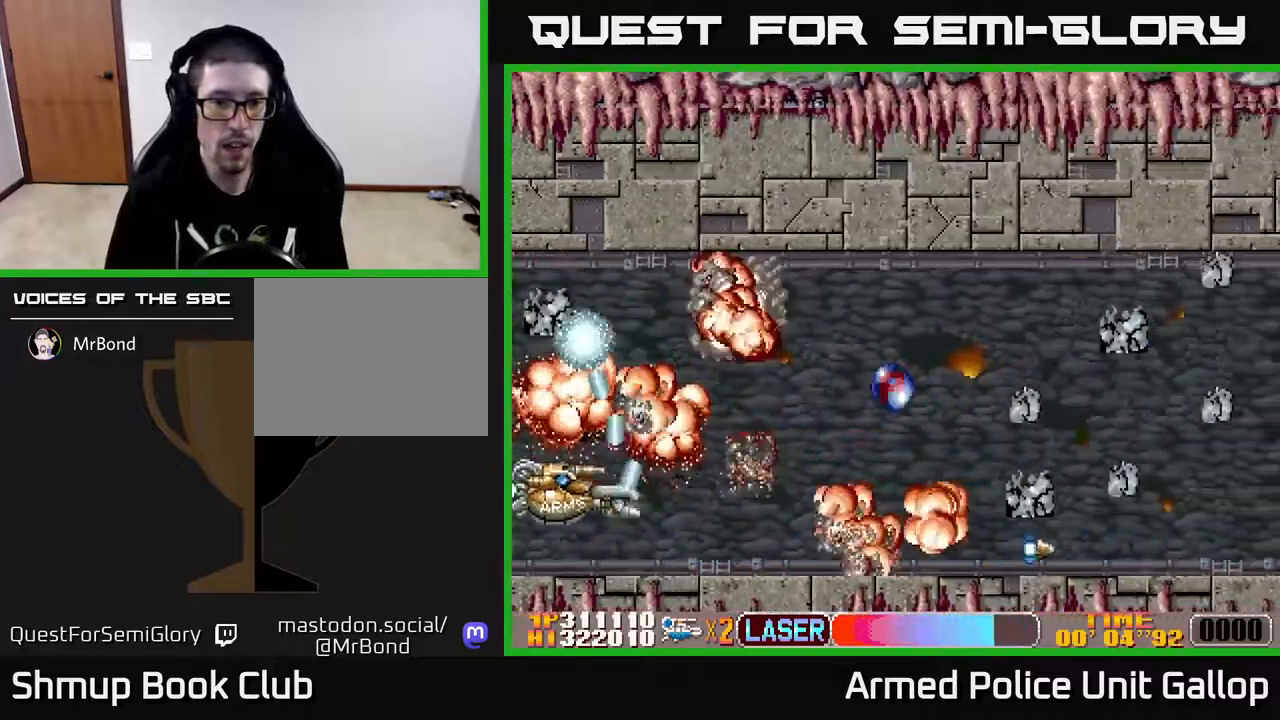
{"buttons": ["B", "DPAD_UP", "DPAD_RIGHT"], "left_stick": "center", "right_stick": "center"}
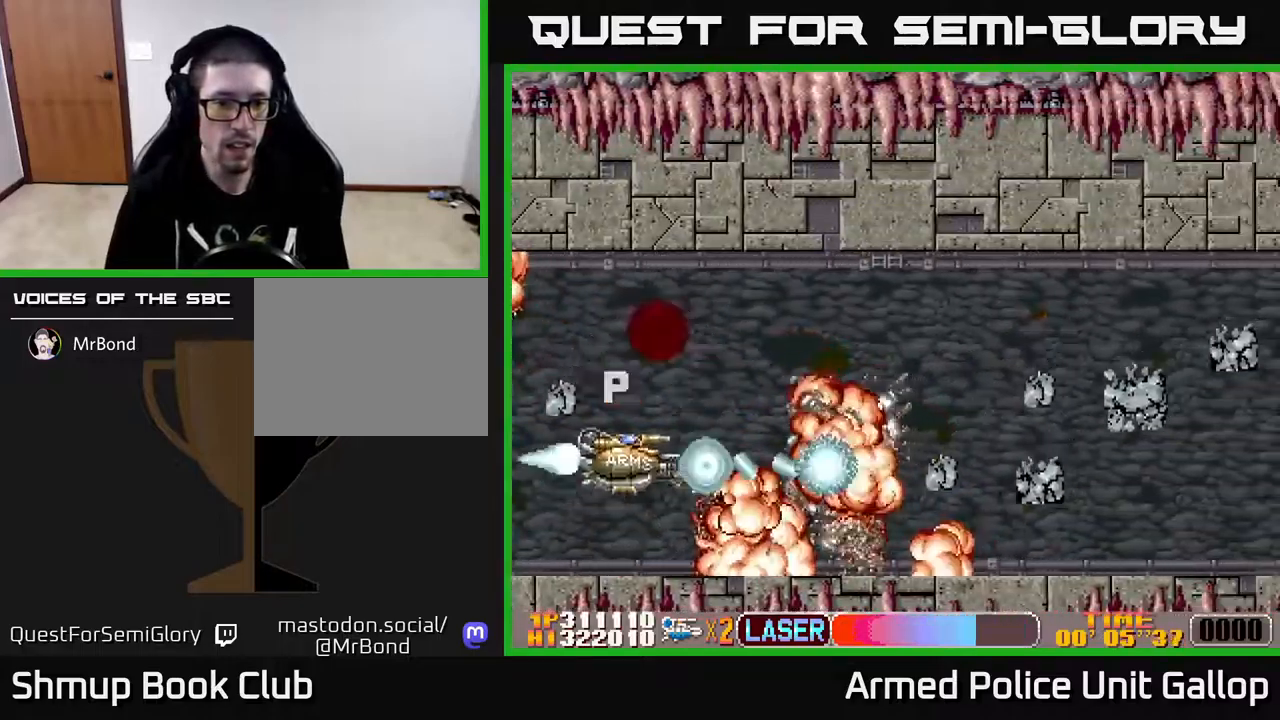
{"buttons": ["A", "DPAD_DOWN", "DPAD_RIGHT"], "left_stick": "center", "right_stick": "center"}
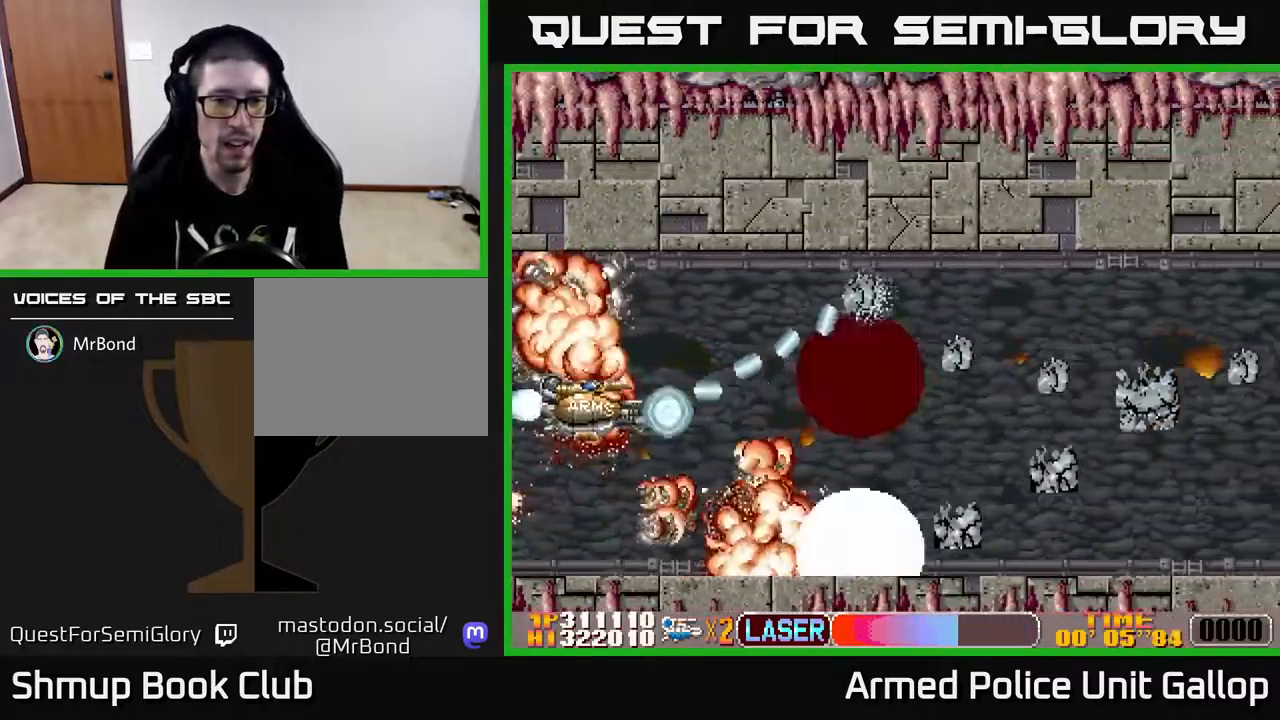
{"buttons": ["B", "DPAD_LEFT"], "left_stick": "center", "right_stick": "center"}
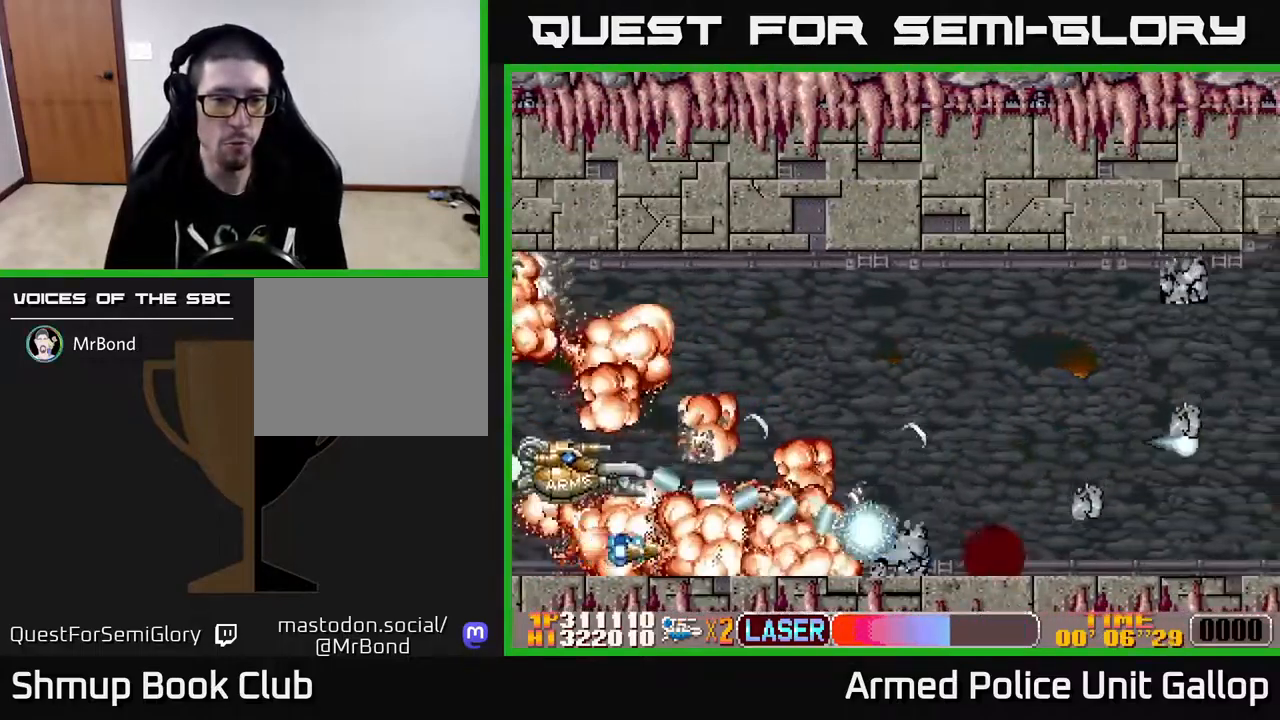
{"buttons": ["B", "DPAD_DOWN", "DPAD_RIGHT"], "left_stick": "center", "right_stick": "center"}
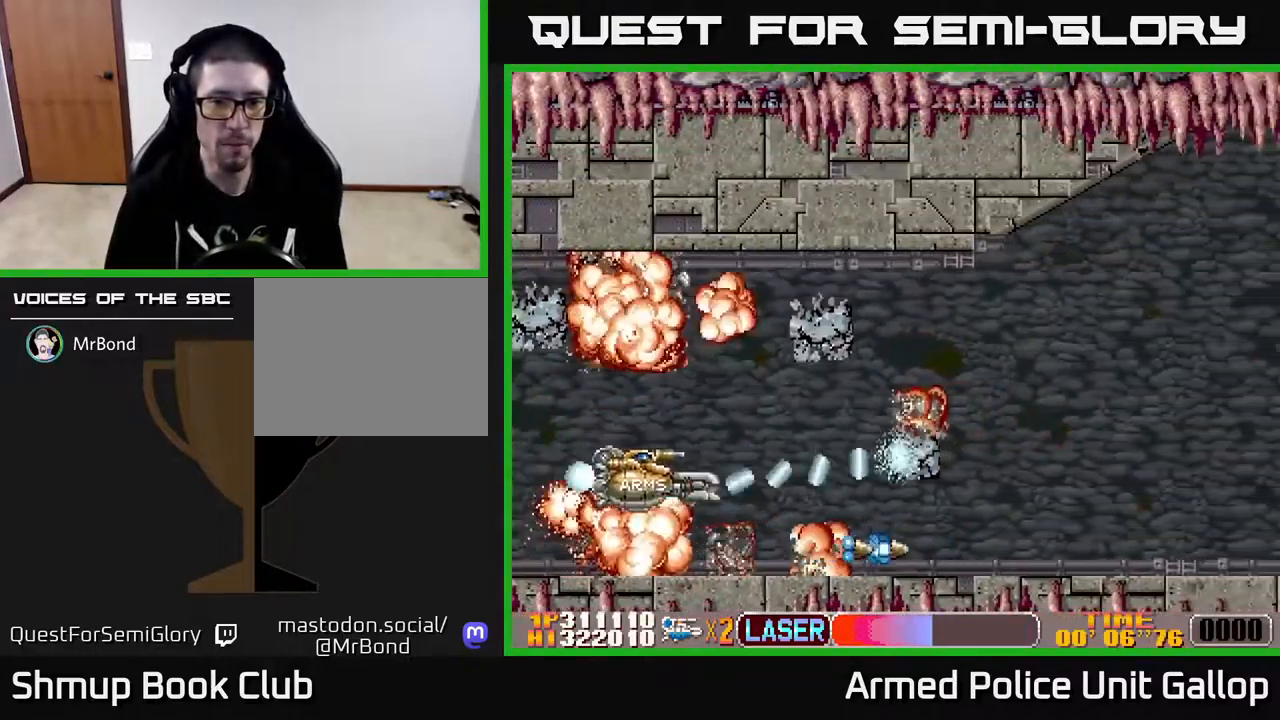
{"buttons": ["B", "DPAD_UP"], "left_stick": "center", "right_stick": "center"}
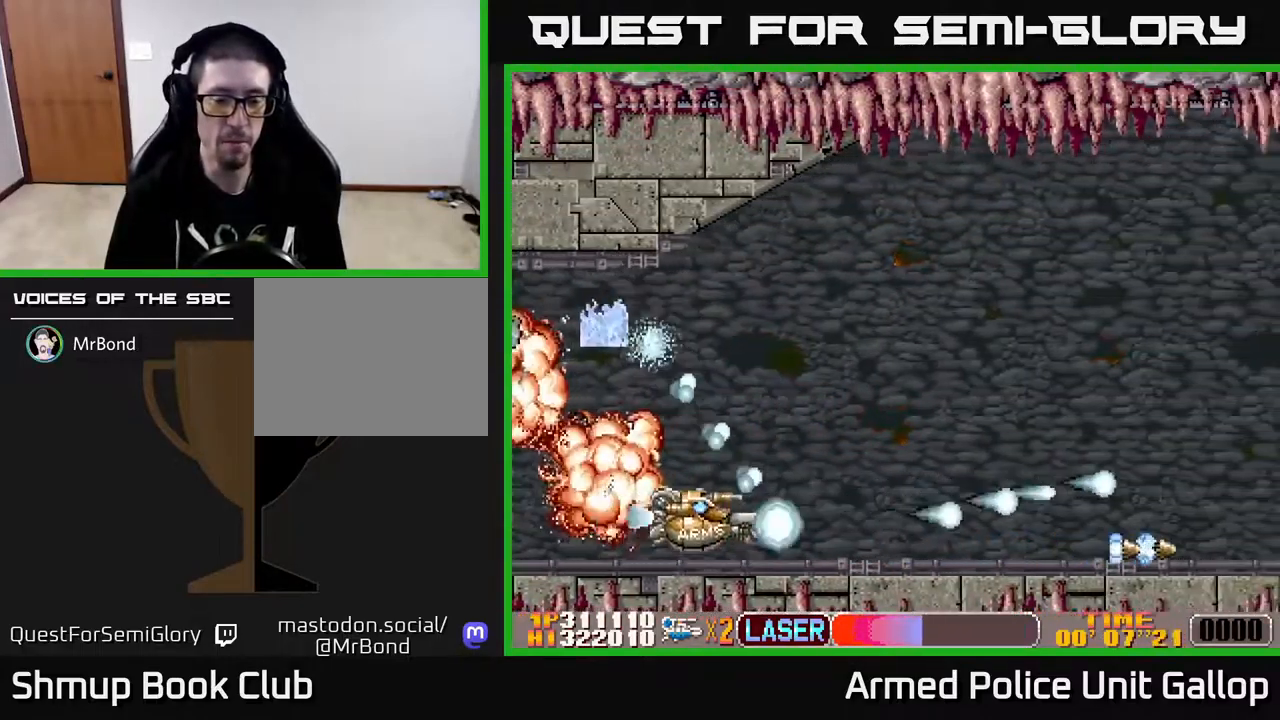
{"buttons": ["A", "DPAD_UP"], "left_stick": "center", "right_stick": "center", "events": [[117, "DPAD_RIGHT", "down"], [134, "B", "up"], [200, "A", "down"], [250, "DPAD_RIGHT", "up"]]}
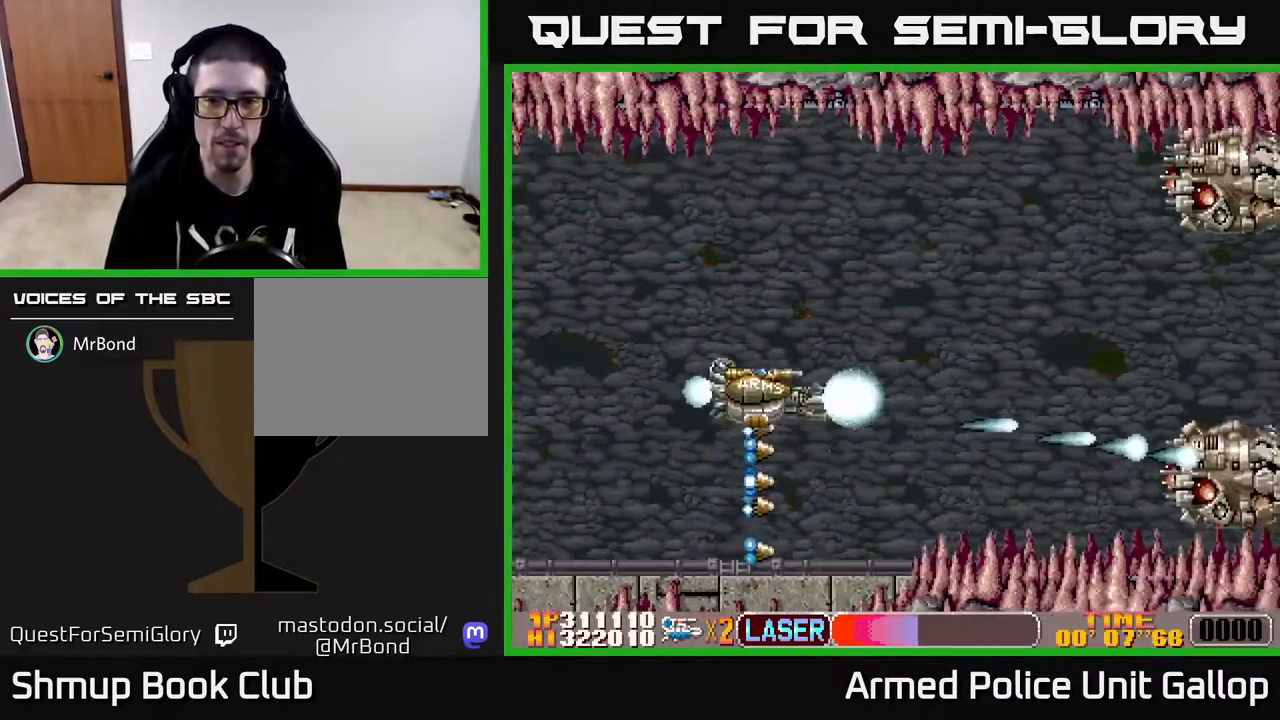
{"buttons": ["A", "B", "DPAD_LEFT"], "left_stick": "center", "right_stick": "center", "events": [[167, "DPAD_RIGHT", "down"], [167, "DPAD_UP", "up"], [234, "DPAD_DOWN", "down"], [234, "DPAD_RIGHT", "up"], [267, "DPAD_LEFT", "down"], [300, "DPAD_DOWN", "up"], [417, "DPAD_UP", "down"], [467, "B", "down"], [467, "DPAD_UP", "up"]]}
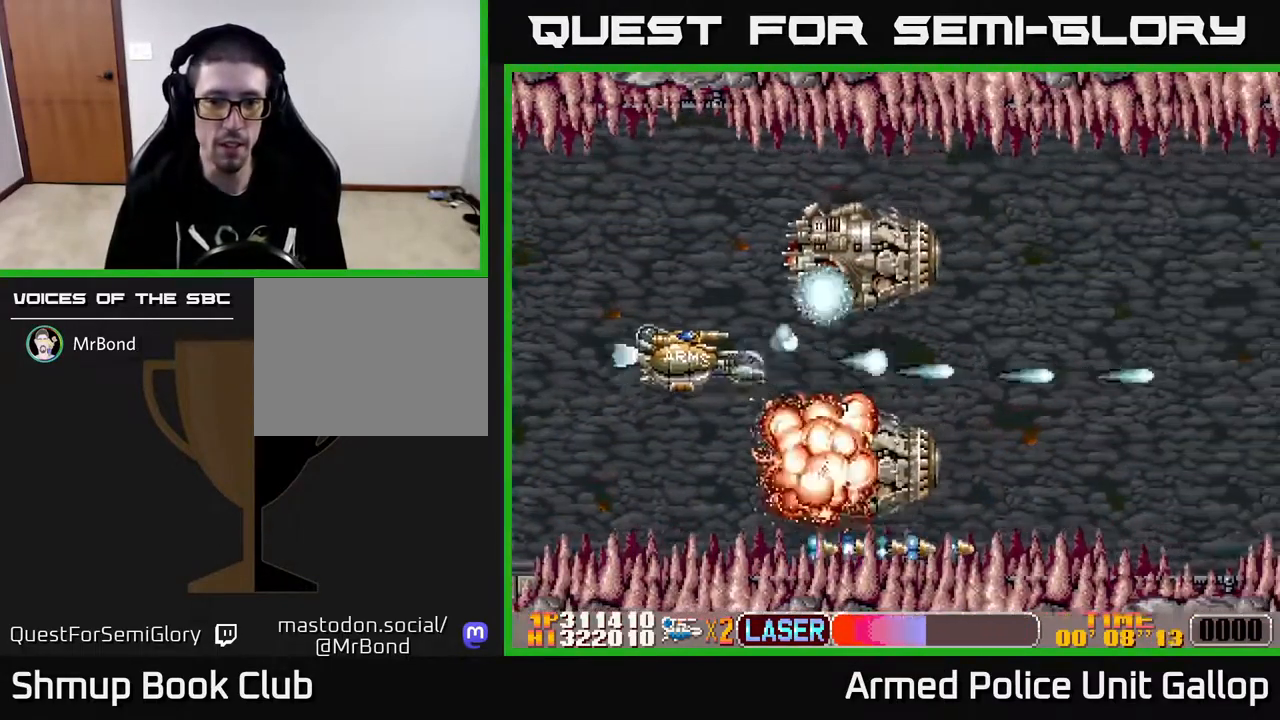
{"buttons": ["A", "DPAD_RIGHT"], "left_stick": "center", "right_stick": "center", "events": [[34, "A", "up"], [50, "DPAD_DOWN", "down"], [117, "DPAD_DOWN", "up"], [200, "DPAD_LEFT", "up"], [334, "DPAD_RIGHT", "down"], [350, "DPAD_UP", "down"], [450, "A", "down"], [484, "B", "up"], [484, "DPAD_UP", "up"]]}
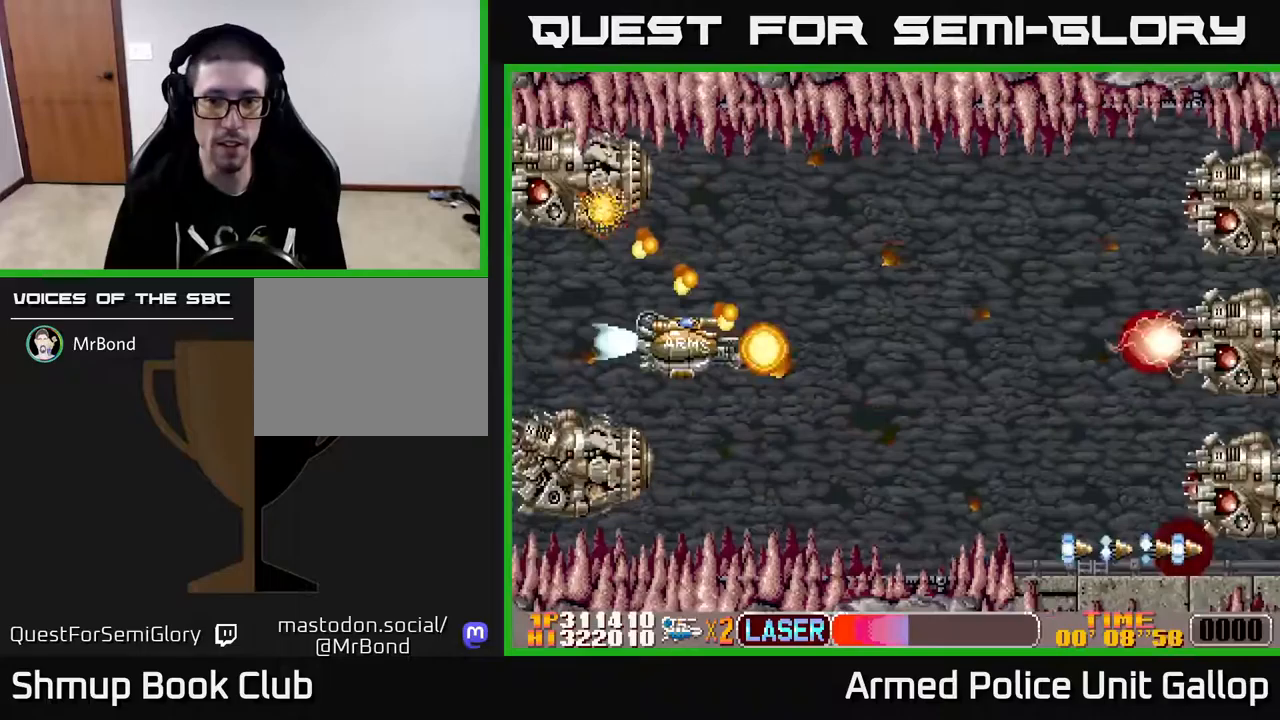
{"buttons": ["A", "DPAD_UP", "DPAD_LEFT"], "left_stick": "center", "right_stick": "center", "events": [[183, "DPAD_RIGHT", "up"], [200, "DPAD_UP", "down"], [233, "DPAD_LEFT", "down"], [250, "DPAD_UP", "up"], [317, "DPAD_UP", "down"]]}
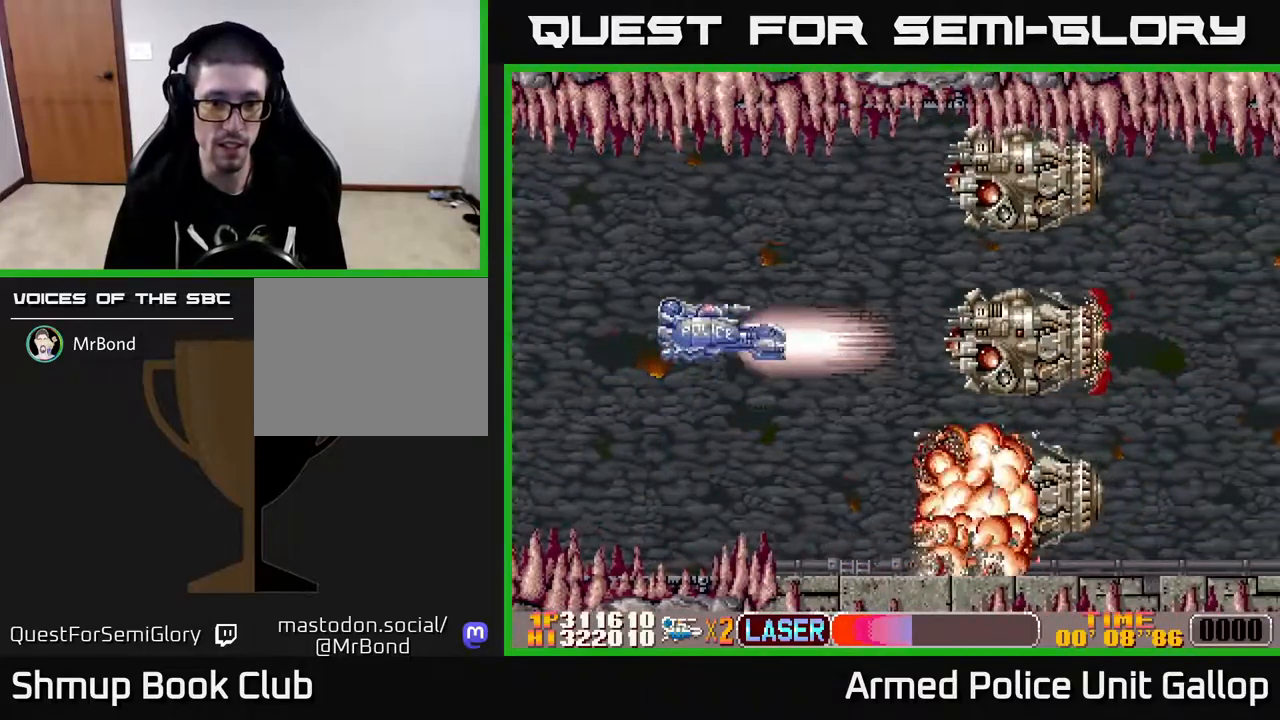
{"buttons": [], "left_stick": "center", "right_stick": "center", "events": [[117, "DPAD_UP", "up"], [133, "DPAD_LEFT", "up"], [450, "A", "up"]]}
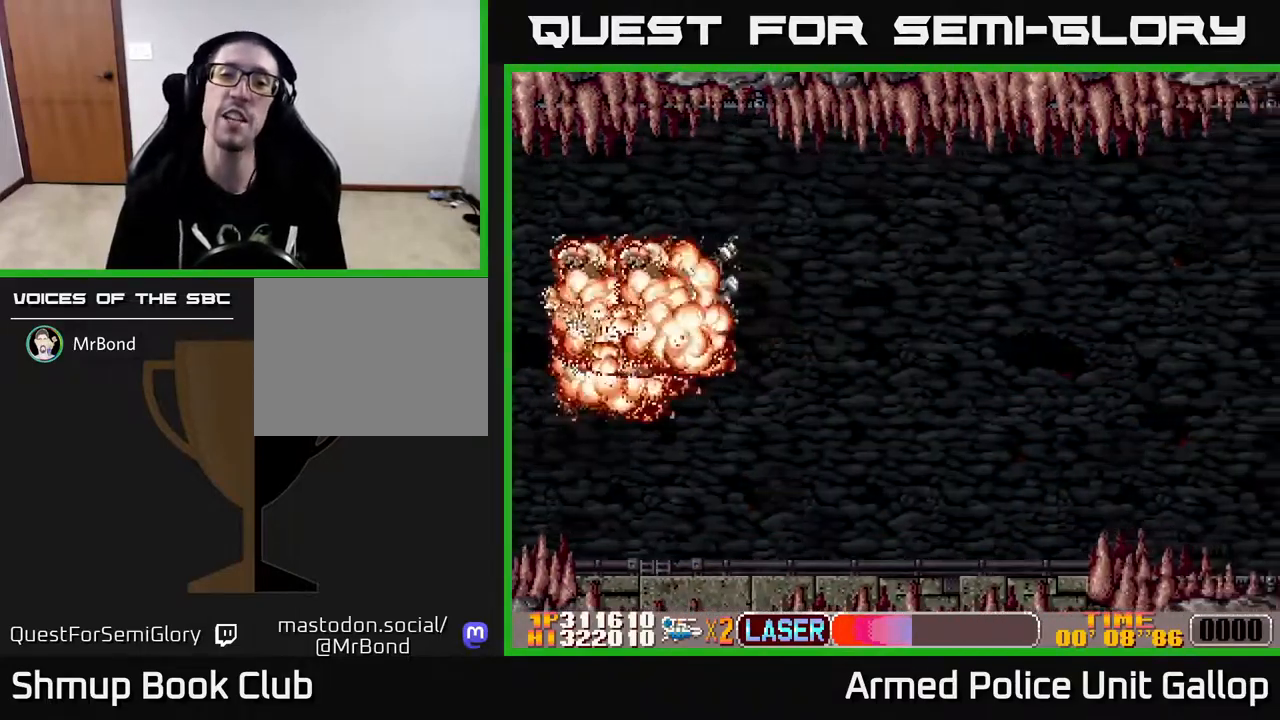
{"buttons": [], "left_stick": "center", "right_stick": "center", "events": [[400, "DPAD_DOWN", "down"], [417, "DPAD_DOWN", "up"]]}
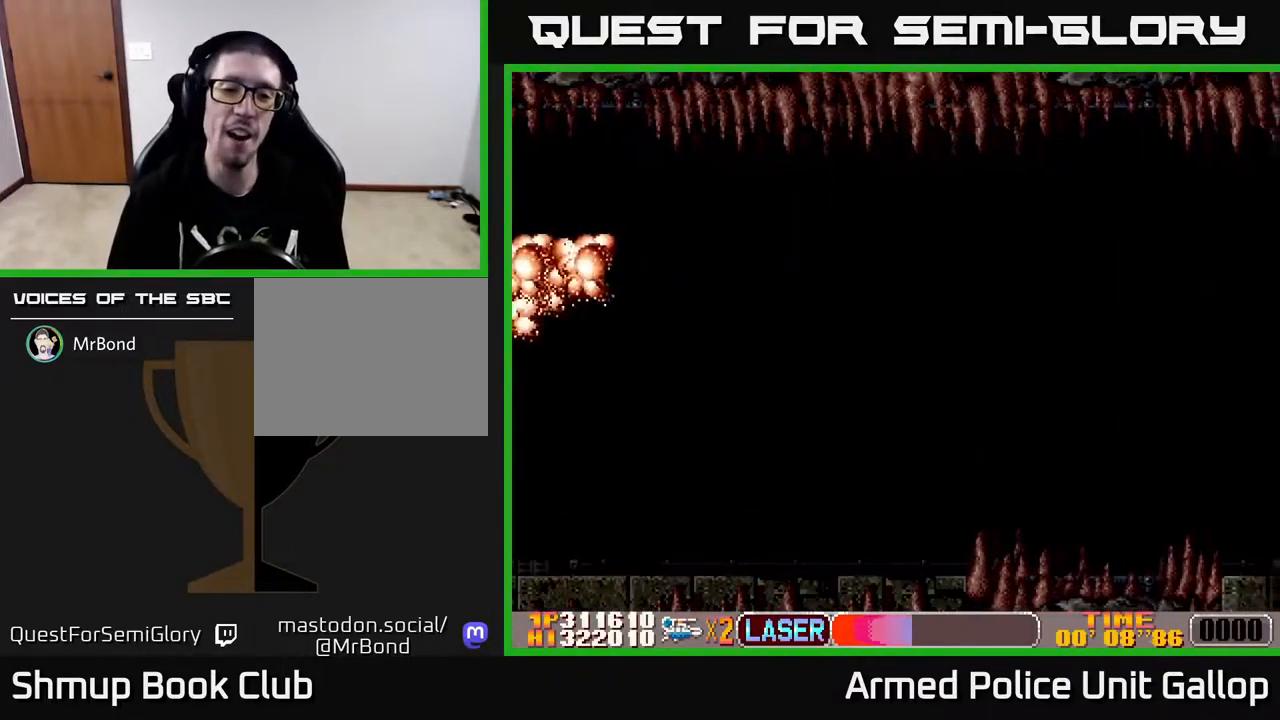
{"buttons": [], "left_stick": "center", "right_stick": "center", "events": []}
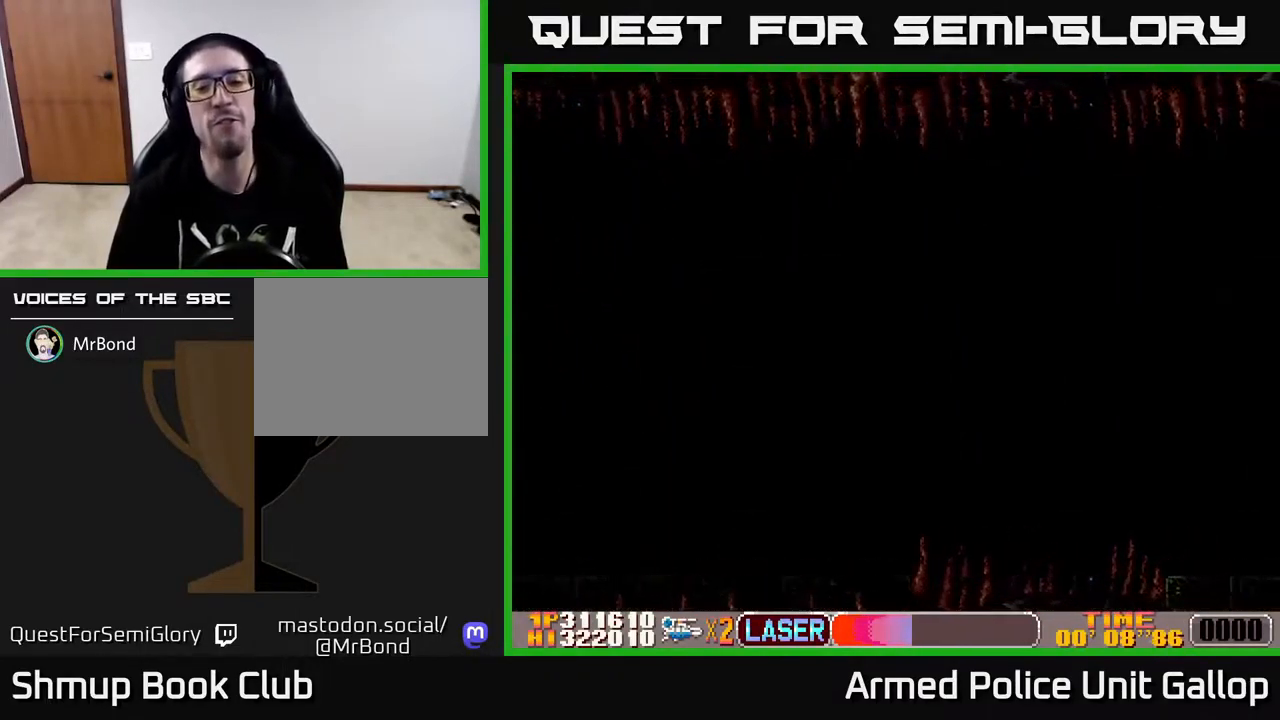
{"buttons": [], "left_stick": "center", "right_stick": "center", "events": []}
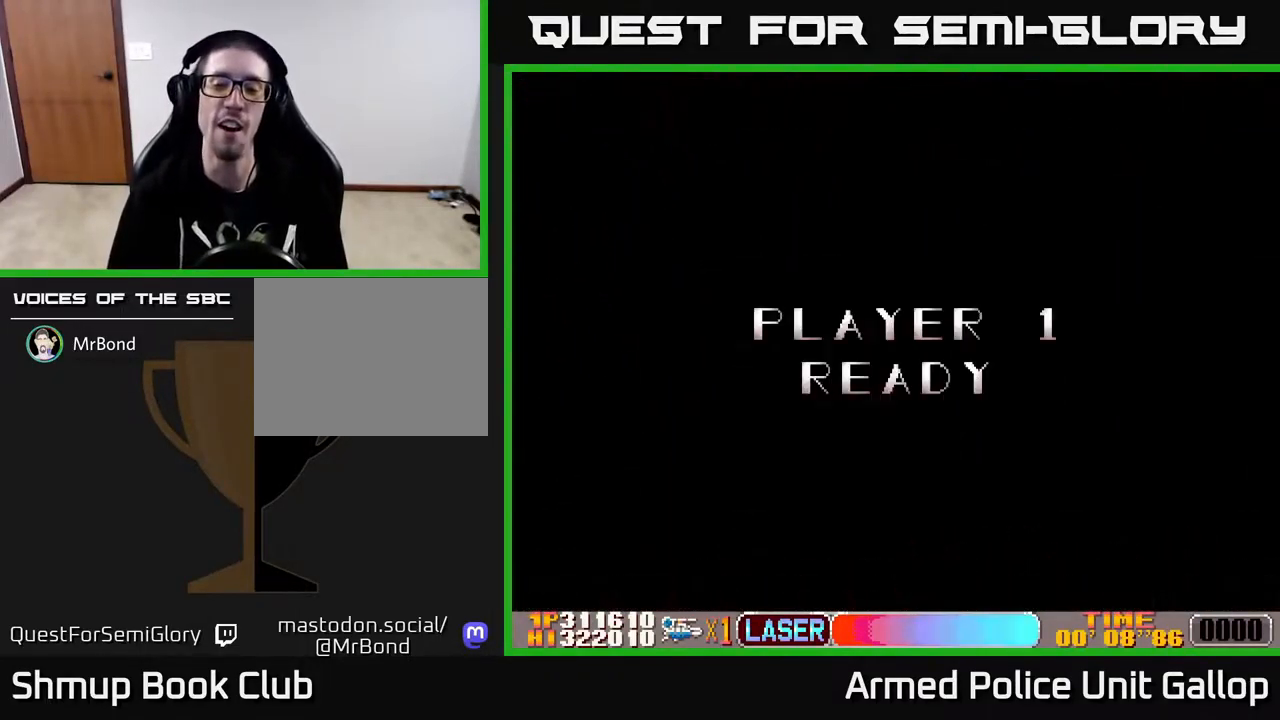
{"buttons": [], "left_stick": "center", "right_stick": "center", "events": []}
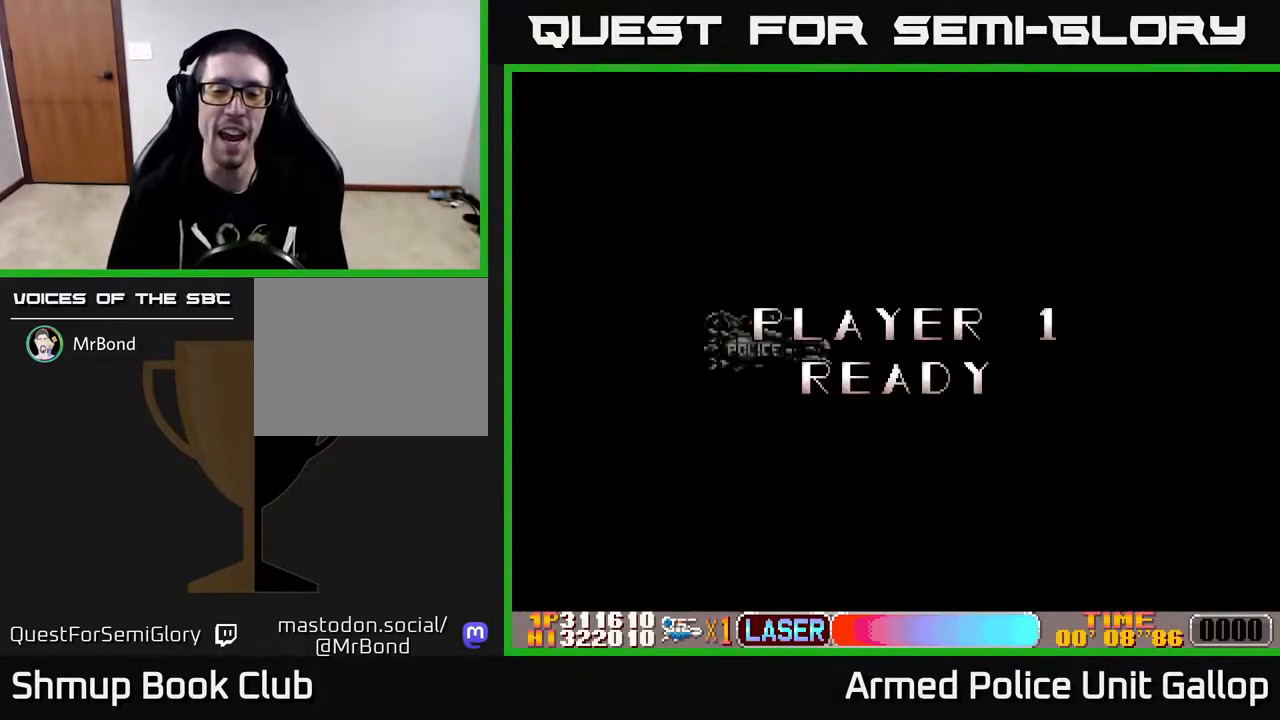
{"buttons": [], "left_stick": "center", "right_stick": "center", "events": []}
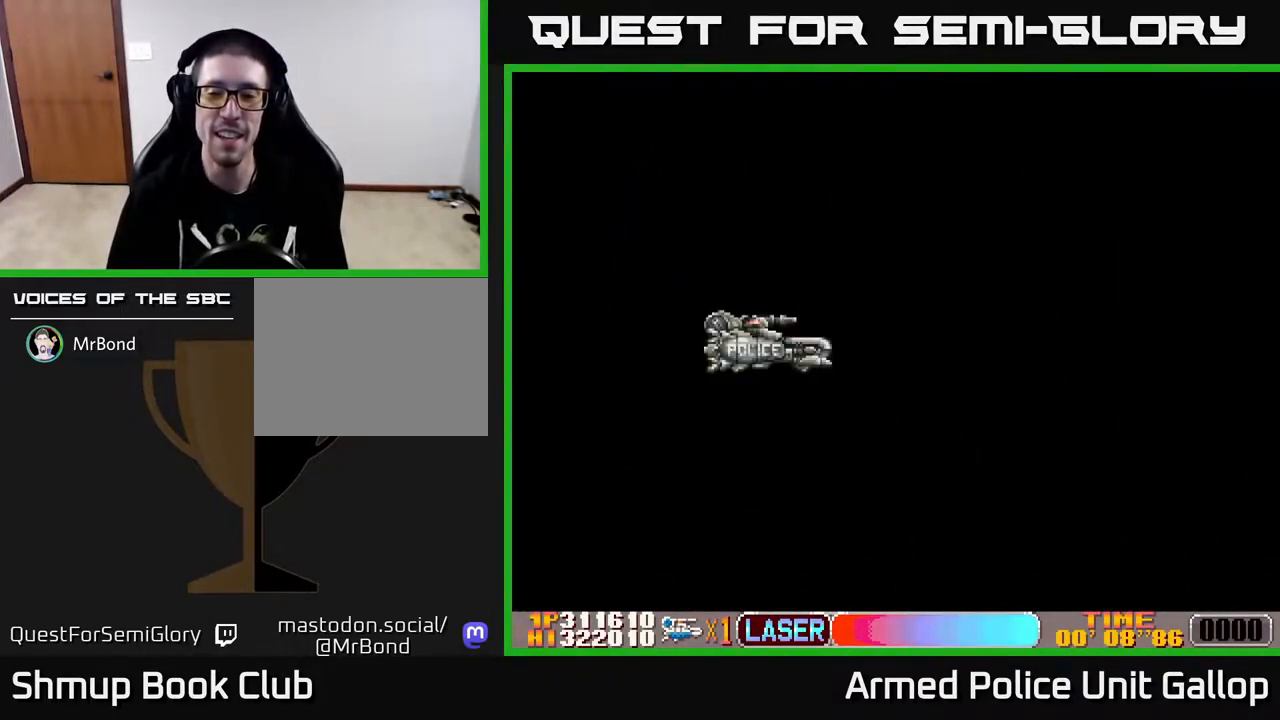
{"buttons": ["A", "DPAD_RIGHT"], "left_stick": "center", "right_stick": "center", "events": [[117, "DPAD_RIGHT", "down"], [183, "A", "down"]]}
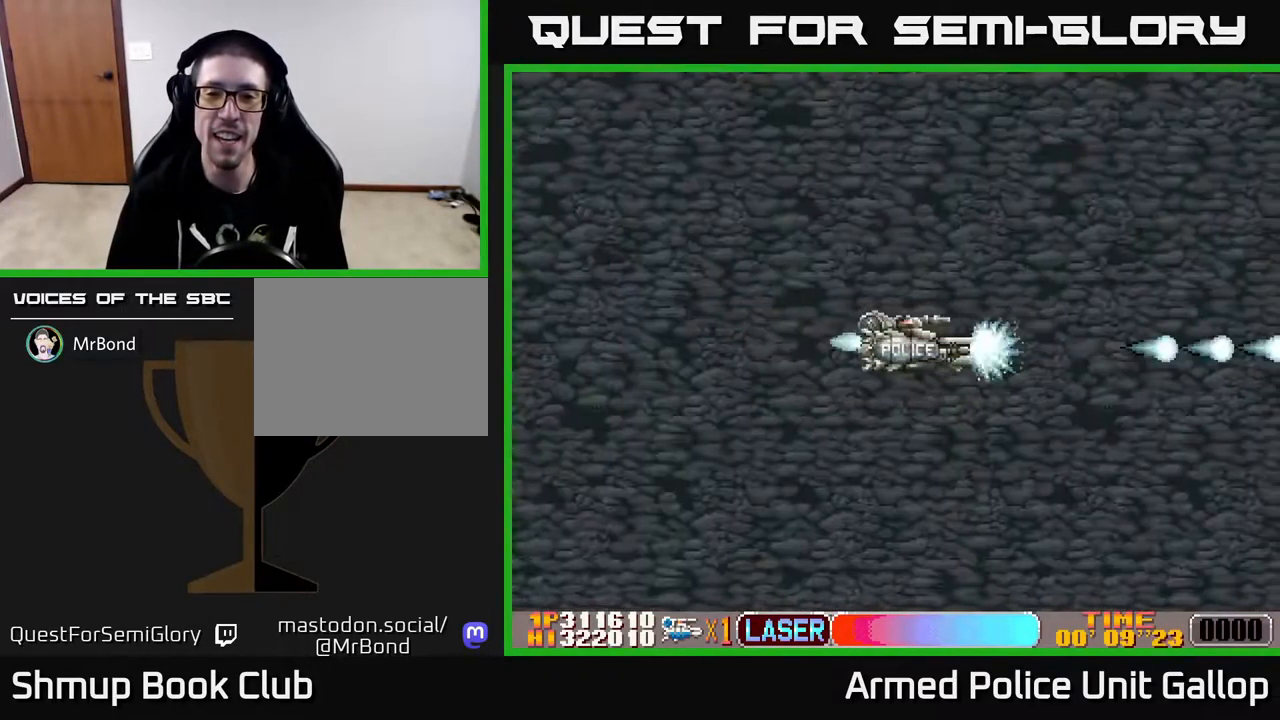
{"buttons": ["A", "DPAD_RIGHT"], "left_stick": "center", "right_stick": "center", "events": []}
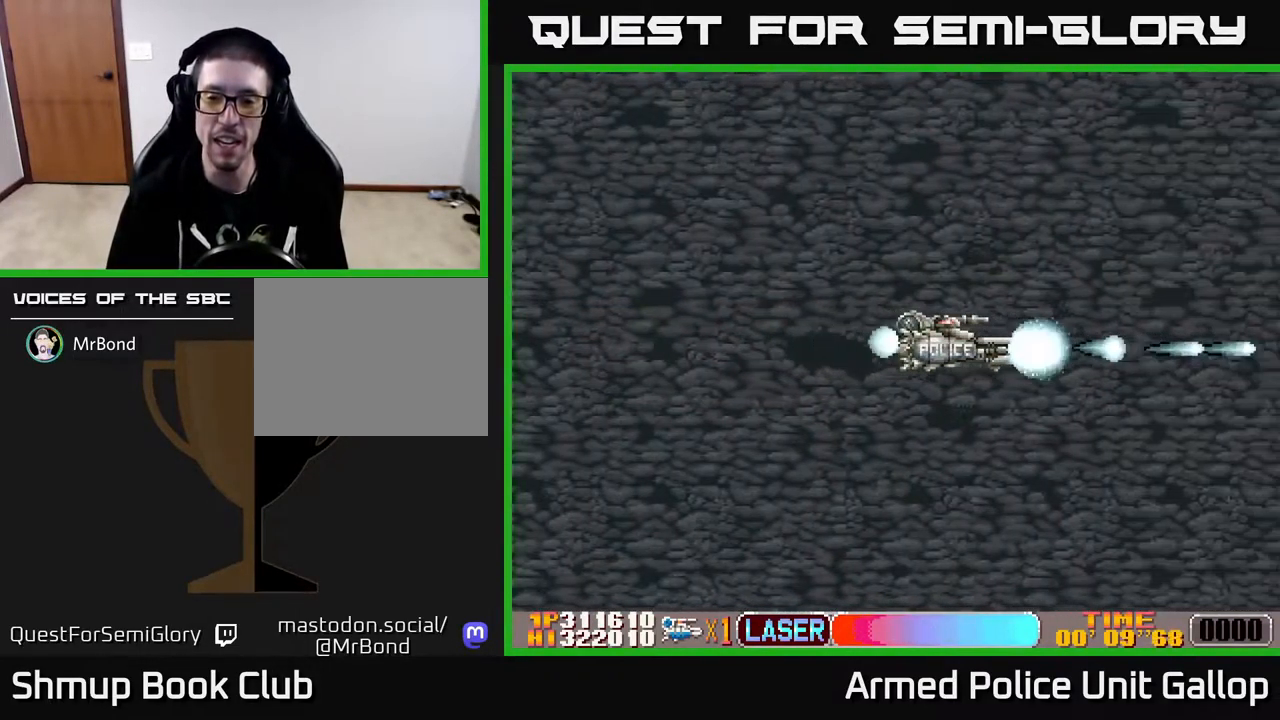
{"buttons": ["A", "DPAD_LEFT"], "left_stick": "center", "right_stick": "center", "events": [[50, "A", "up"], [367, "DPAD_RIGHT", "up"], [383, "A", "down"], [400, "DPAD_LEFT", "down"]]}
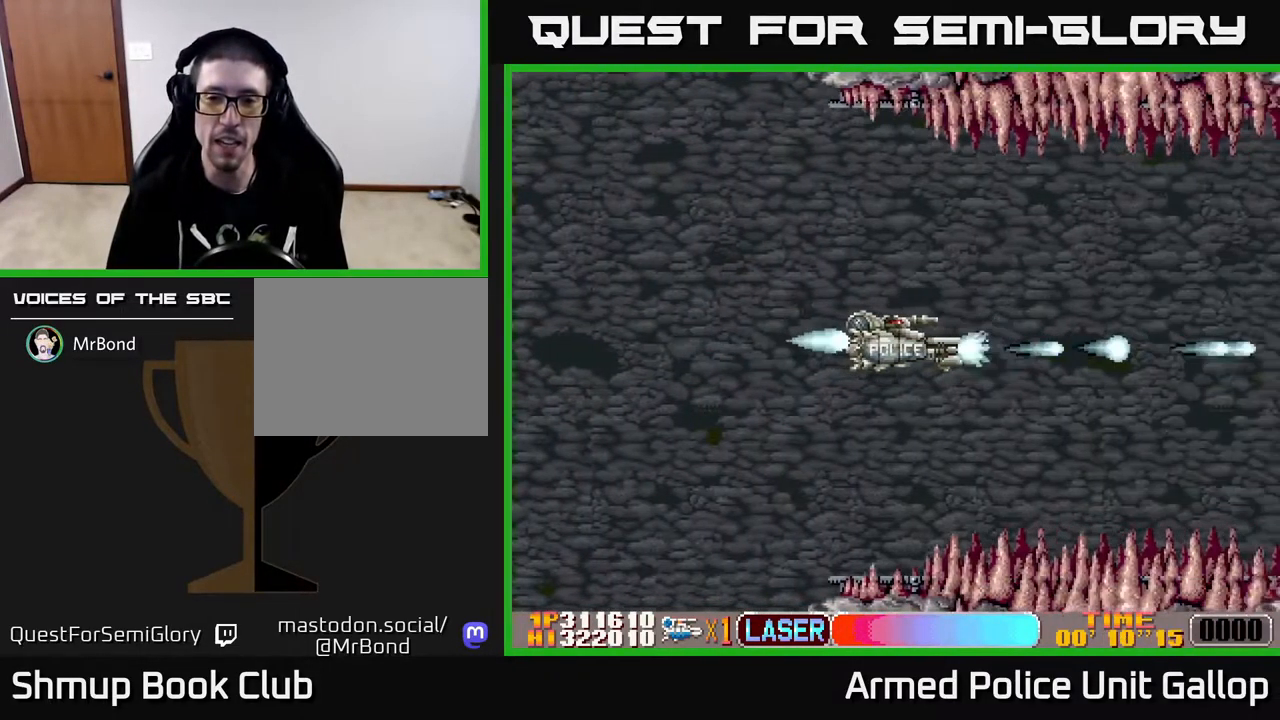
{"buttons": ["A", "DPAD_LEFT"], "left_stick": "center", "right_stick": "center", "events": [[249, "DPAD_LEFT", "up"], [266, "DPAD_RIGHT", "down"], [399, "DPAD_RIGHT", "up"], [433, "DPAD_LEFT", "down"]]}
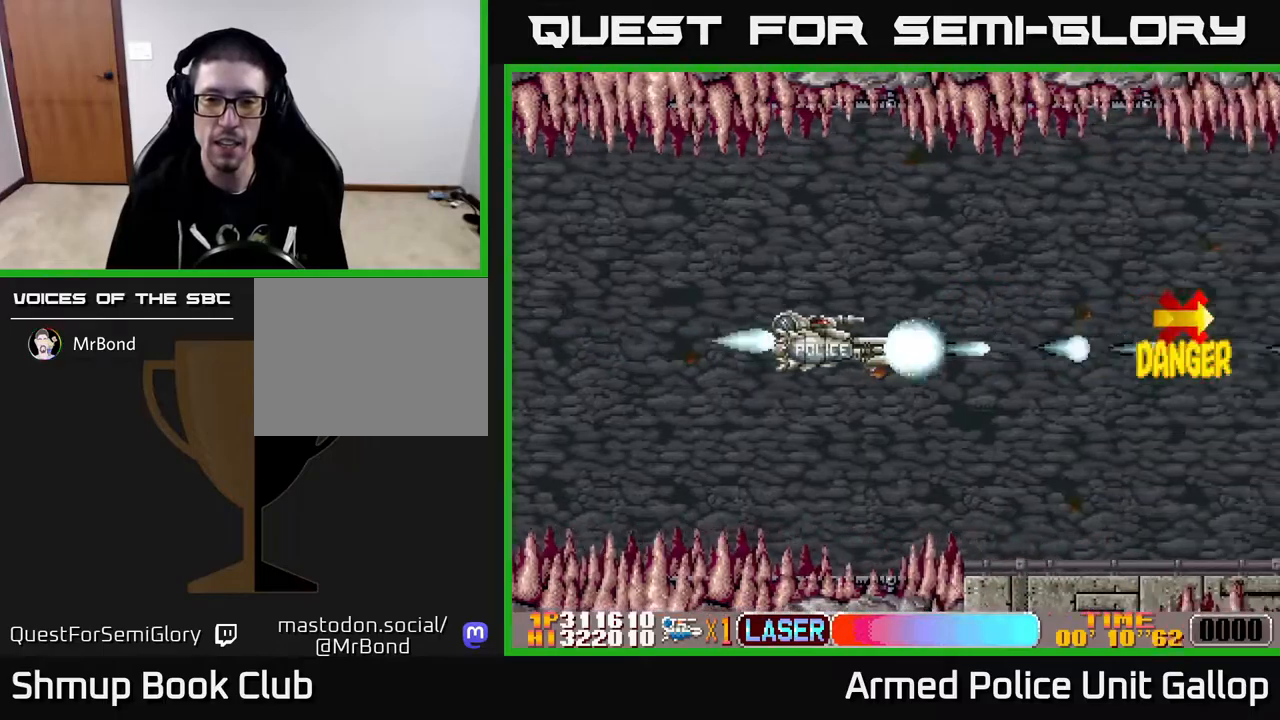
{"buttons": ["A"], "left_stick": "center", "right_stick": "center", "events": [[67, "DPAD_LEFT", "up"]]}
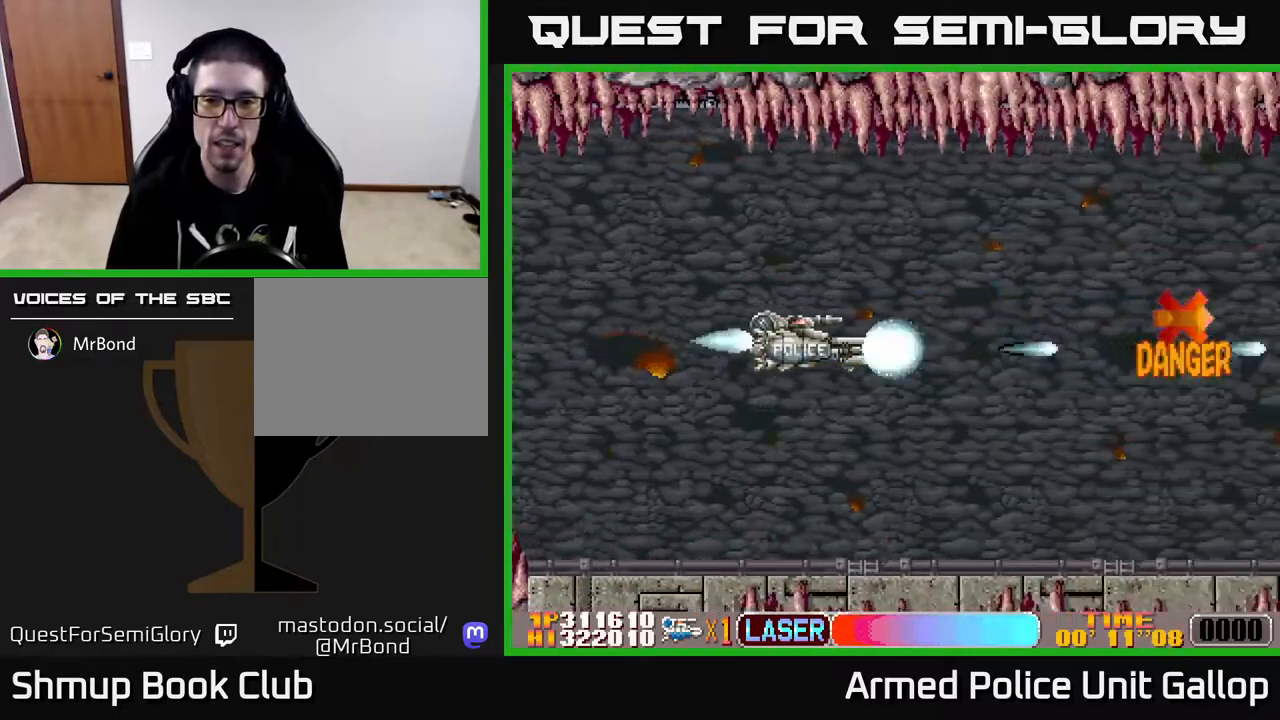
{"buttons": ["A"], "left_stick": "center", "right_stick": "center", "events": []}
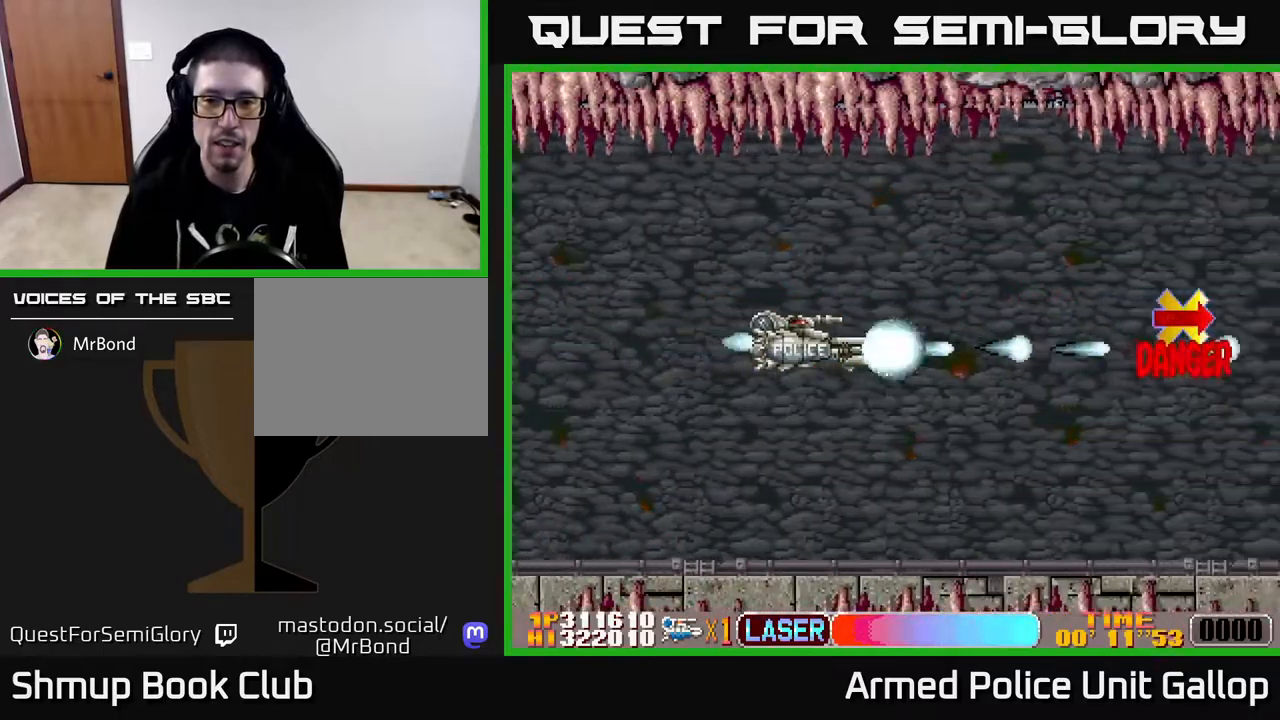
{"buttons": ["A", "DPAD_LEFT"], "left_stick": "center", "right_stick": "center", "events": [[317, "DPAD_LEFT", "down"], [317, "DPAD_UP", "down"], [467, "DPAD_UP", "up"]]}
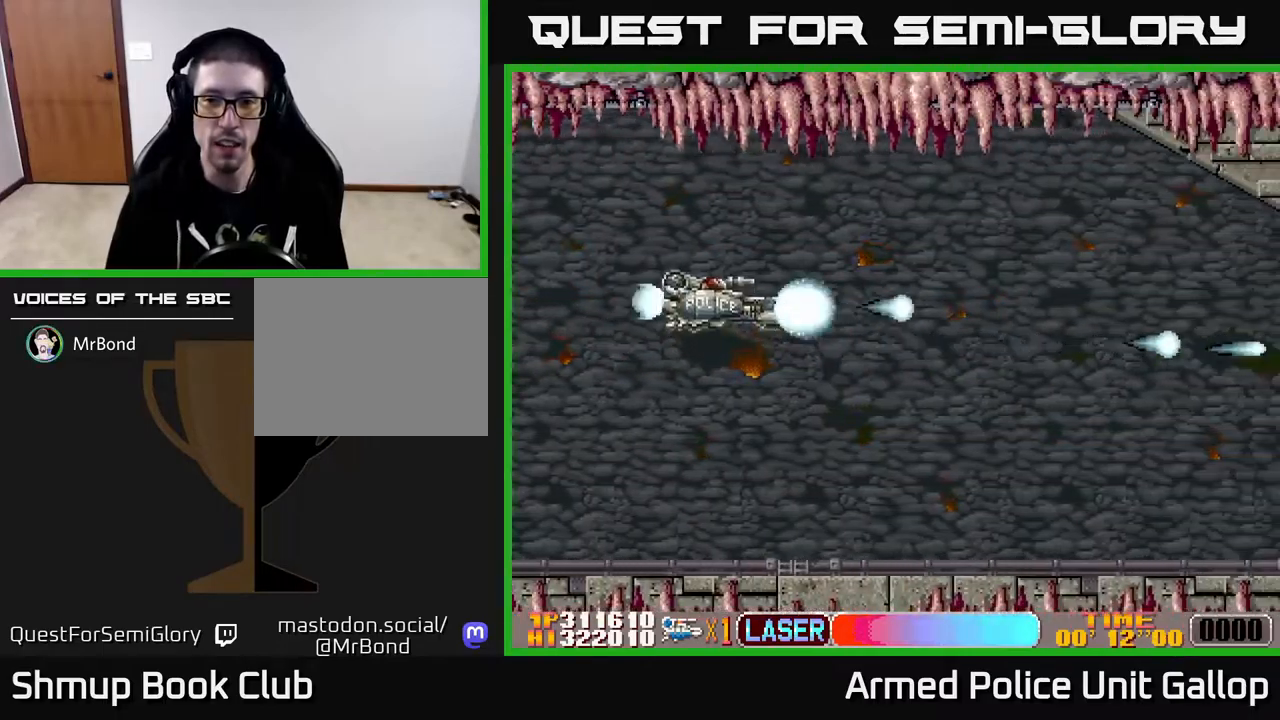
{"buttons": ["A"], "left_stick": "center", "right_stick": "center", "events": [[50, "DPAD_LEFT", "up"], [250, "DPAD_DOWN", "down"], [367, "DPAD_DOWN", "up"]]}
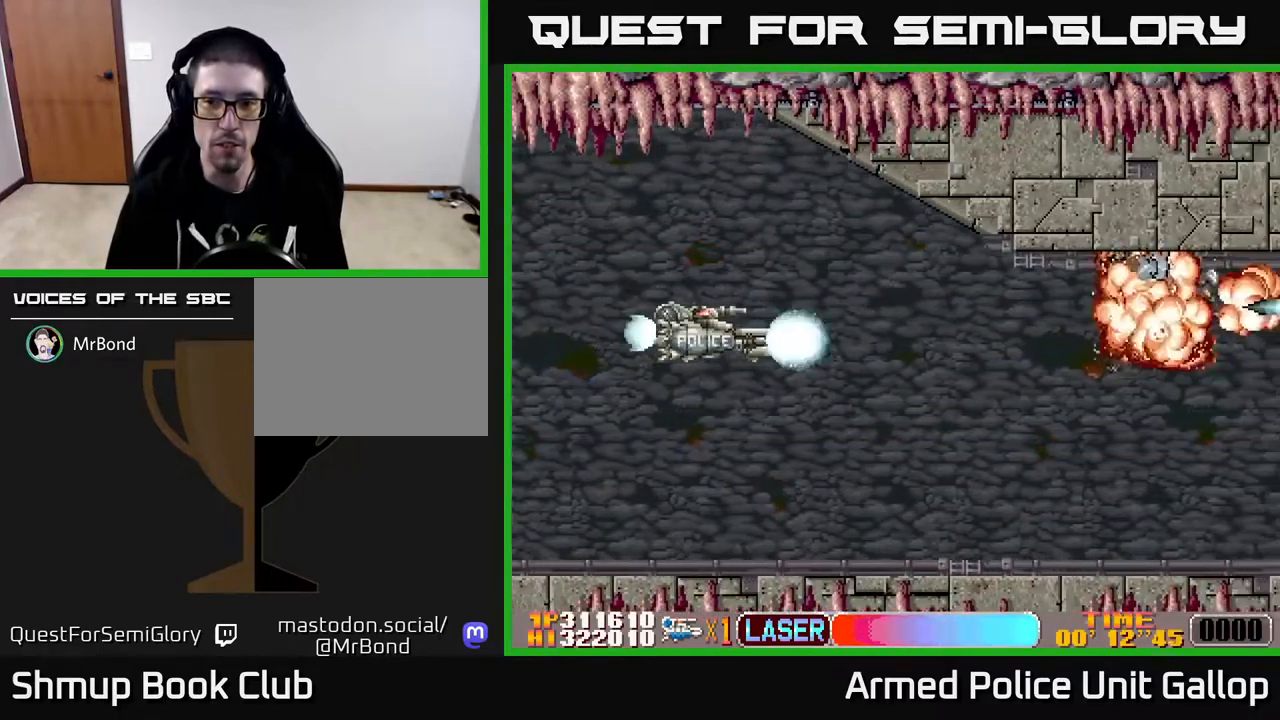
{"buttons": ["A", "DPAD_LEFT"], "left_stick": "center", "right_stick": "center", "events": [[167, "DPAD_LEFT", "down"], [167, "DPAD_UP", "down"], [250, "DPAD_UP", "up"], [283, "DPAD_LEFT", "up"], [467, "DPAD_LEFT", "down"]]}
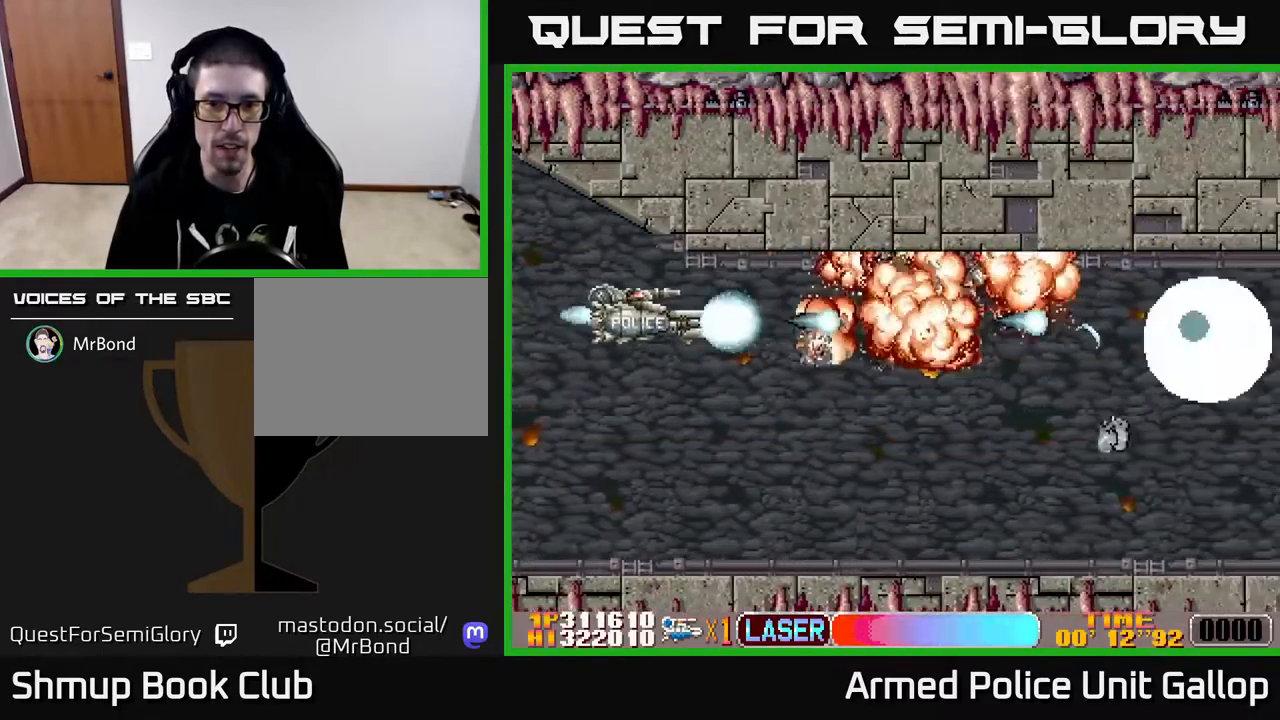
{"buttons": ["B", "DPAD_DOWN", "DPAD_RIGHT"], "left_stick": "center", "right_stick": "center", "events": [[67, "DPAD_DOWN", "down"], [83, "DPAD_LEFT", "up"], [317, "B", "down"], [433, "A", "up"], [450, "DPAD_RIGHT", "down"]]}
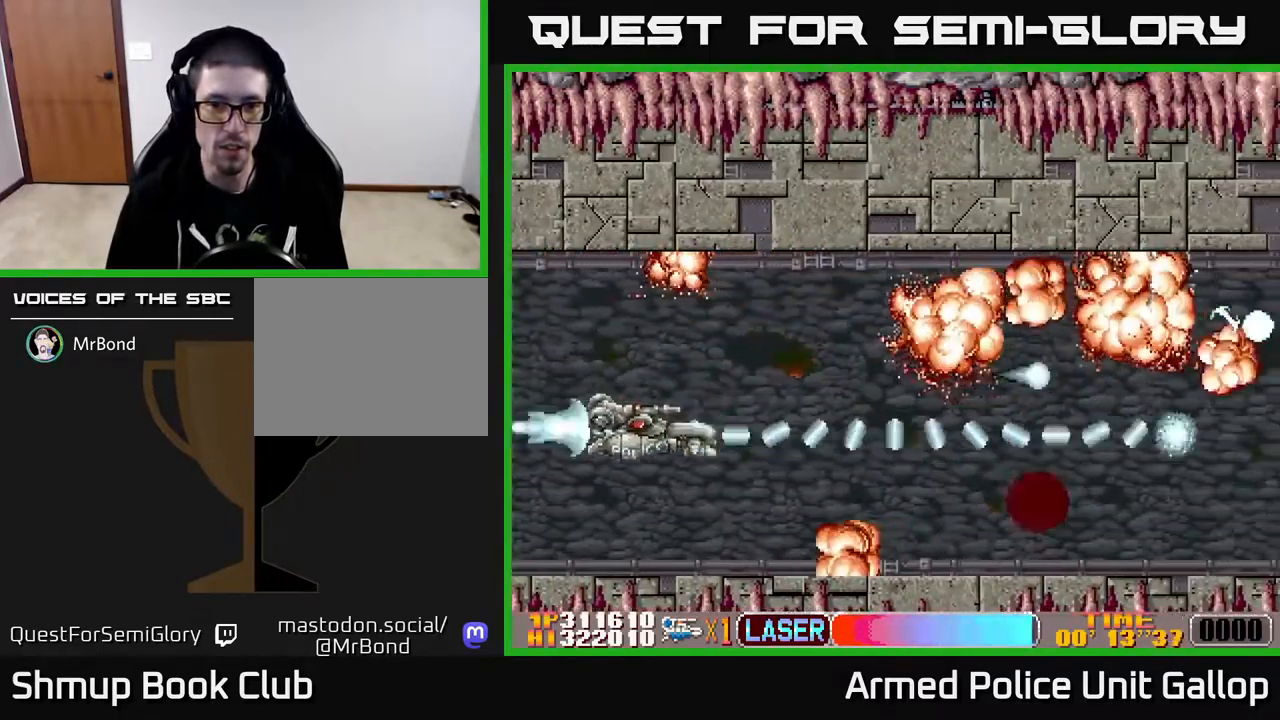
{"buttons": ["B", "DPAD_LEFT"], "left_stick": "center", "right_stick": "center", "events": [[83, "DPAD_DOWN", "up"], [83, "DPAD_RIGHT", "up"], [117, "DPAD_LEFT", "down"], [217, "DPAD_LEFT", "up"], [233, "DPAD_DOWN", "down"], [250, "DPAD_RIGHT", "down"], [333, "DPAD_DOWN", "up"], [383, "DPAD_RIGHT", "up"], [417, "DPAD_LEFT", "down"]]}
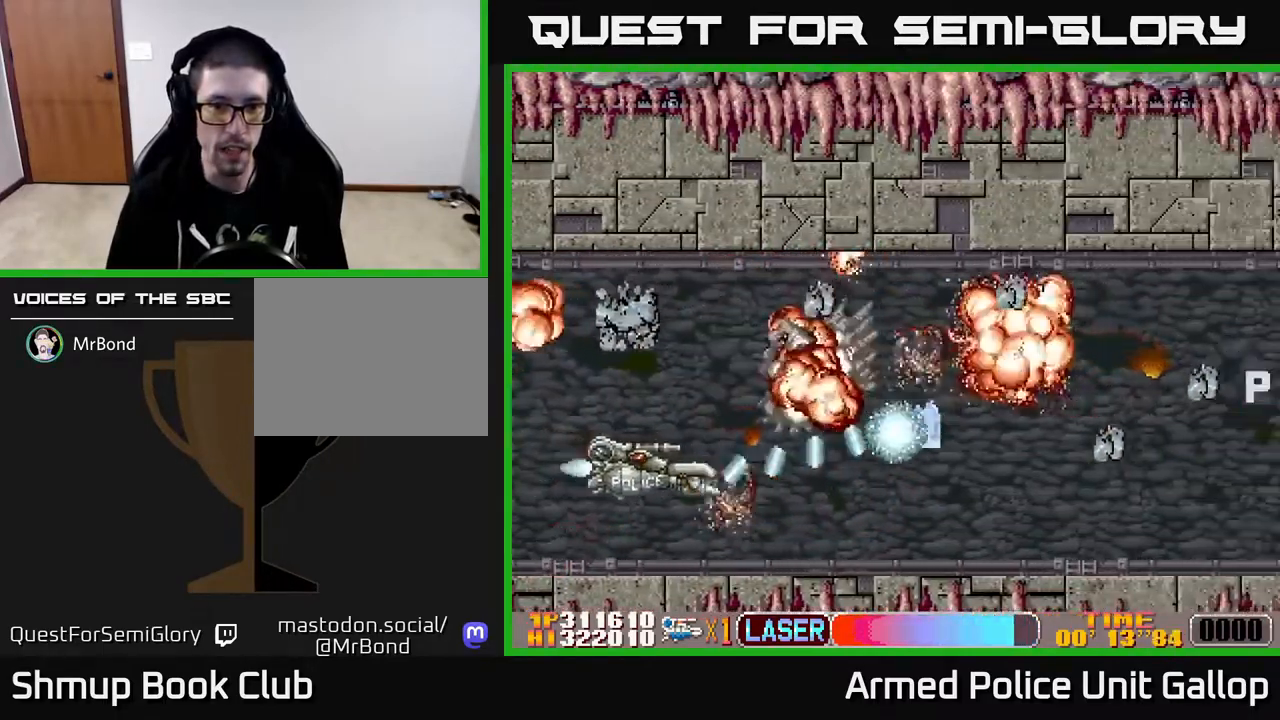
{"buttons": ["A", "DPAD_UP"], "left_stick": "center", "right_stick": "center"}
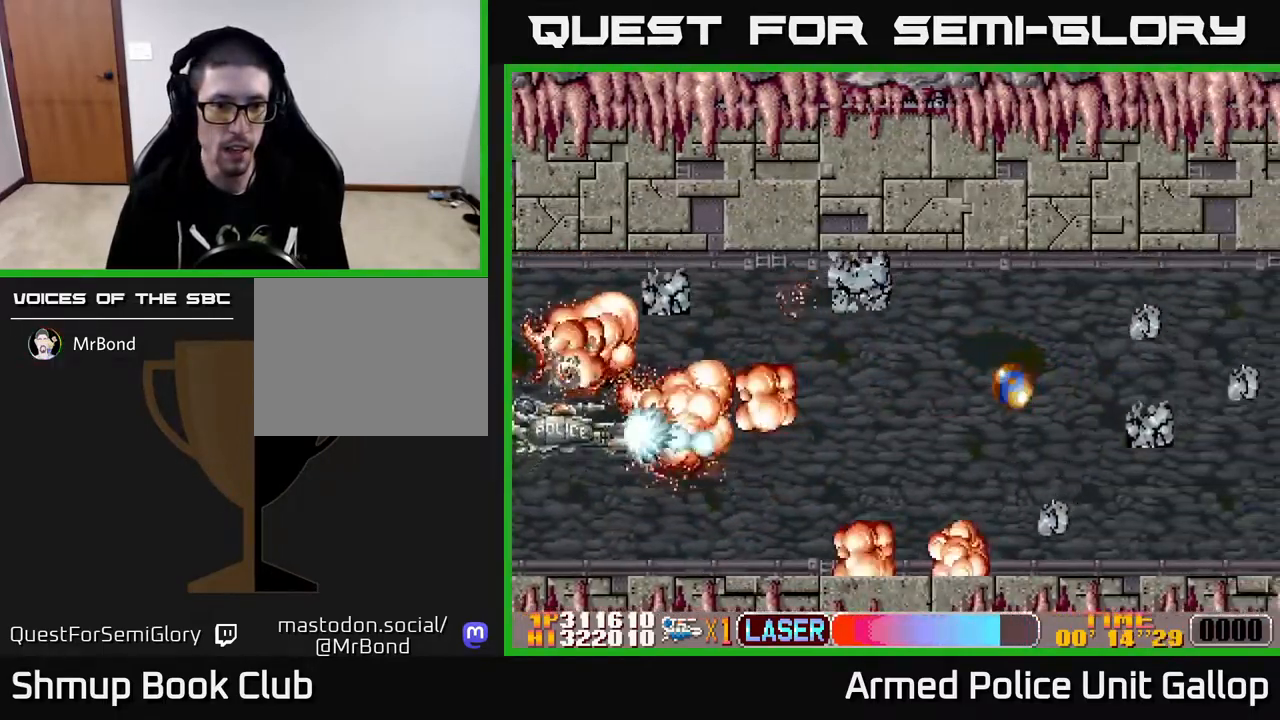
{"buttons": ["B", "DPAD_LEFT"], "left_stick": "center", "right_stick": "center", "events": [[17, "DPAD_UP", "up"], [50, "B", "down"], [50, "DPAD_DOWN", "down"], [50, "DPAD_RIGHT", "down"], [83, "A", "up"], [233, "DPAD_RIGHT", "up"], [283, "DPAD_LEFT", "down"], [383, "DPAD_DOWN", "up"]]}